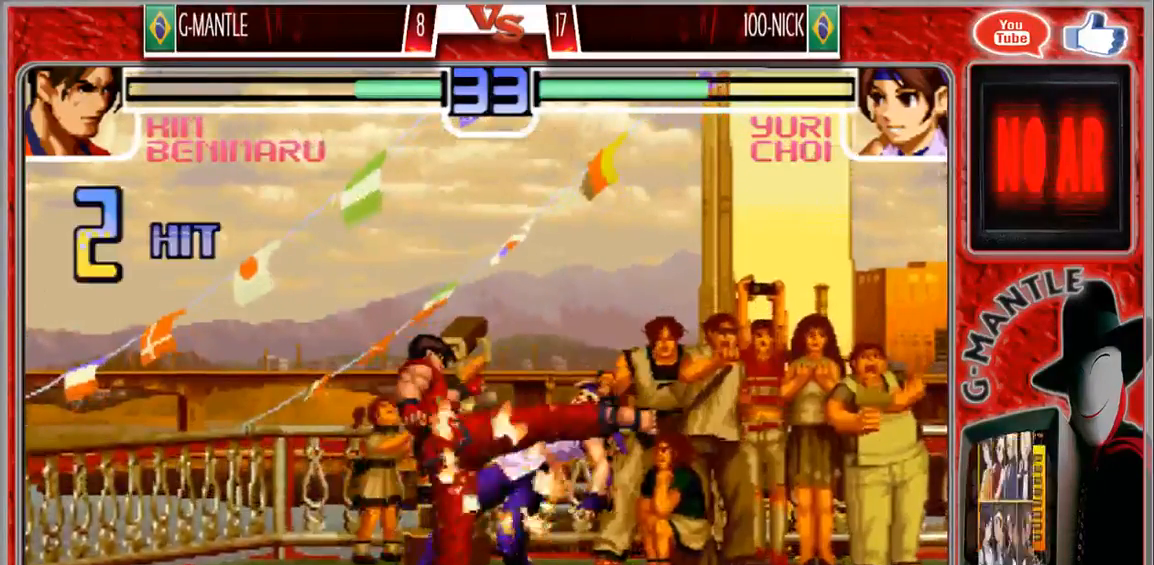
Gameplay with a controller (arcade stick); each line is a JSON object with the inputs held at the frame after it. "events" lists button and stick changes between this image and that frame as [ms after this image, input, new state], when the widget could be followed in between. Not read: A L3 R3 other_buttons.
{"buttons": [], "left_stick": "left", "events": [[83, "left_stick", "center"], [133, "left_stick", "right"], [467, "left_stick", "left"]]}
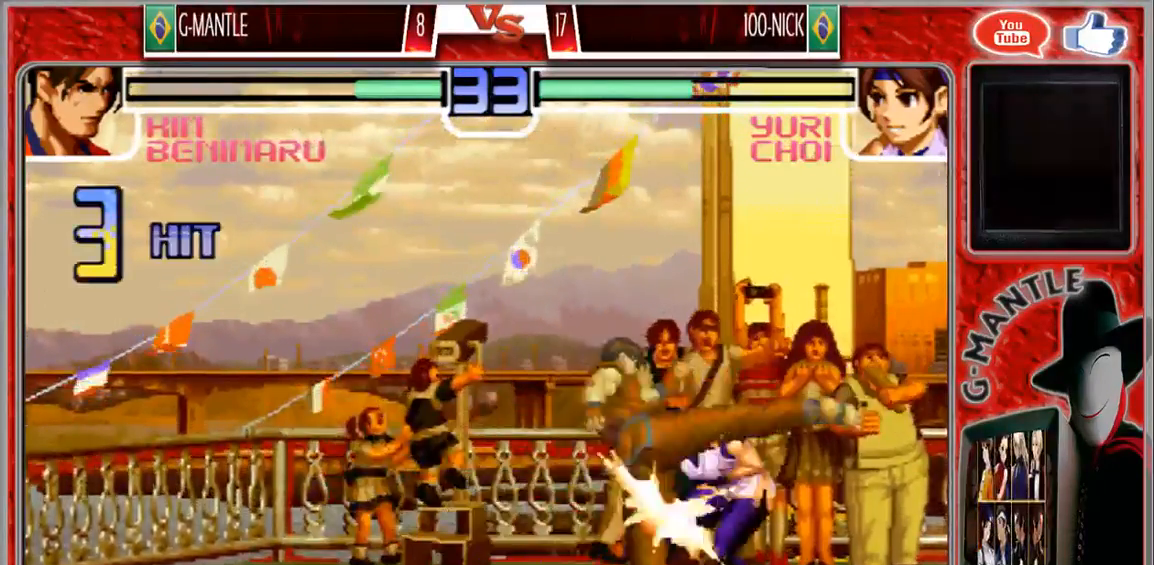
{"buttons": [], "left_stick": "down-left", "events": [[50, "left_stick", "right"], [117, "left_stick", "down"], [217, "left_stick", "left"], [333, "left_stick", "right"], [450, "left_stick", "down-left"]]}
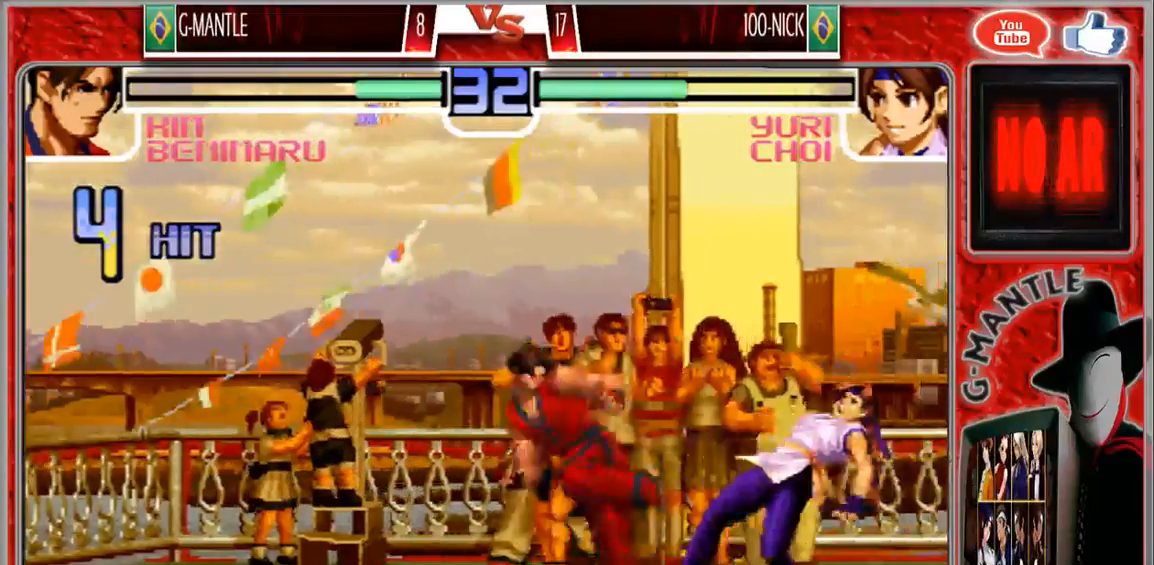
{"buttons": [], "left_stick": "down"}
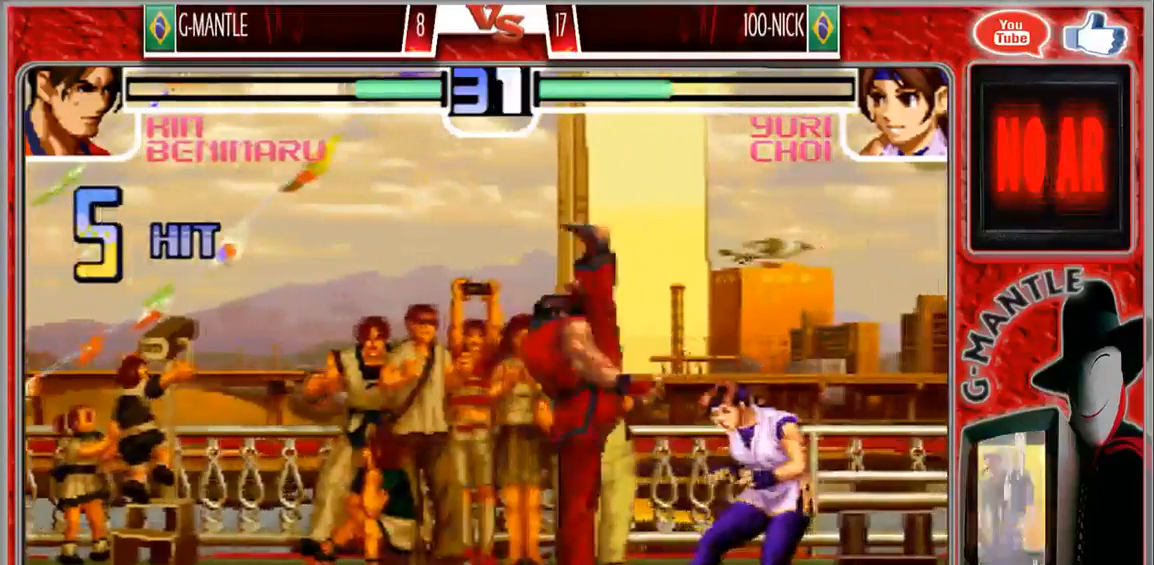
{"buttons": [], "left_stick": "right", "events": [[50, "left_stick", "left"], [167, "left_stick", "down"], [250, "left_stick", "right"], [300, "left_stick", "left"], [383, "left_stick", "down"], [450, "left_stick", "right"]]}
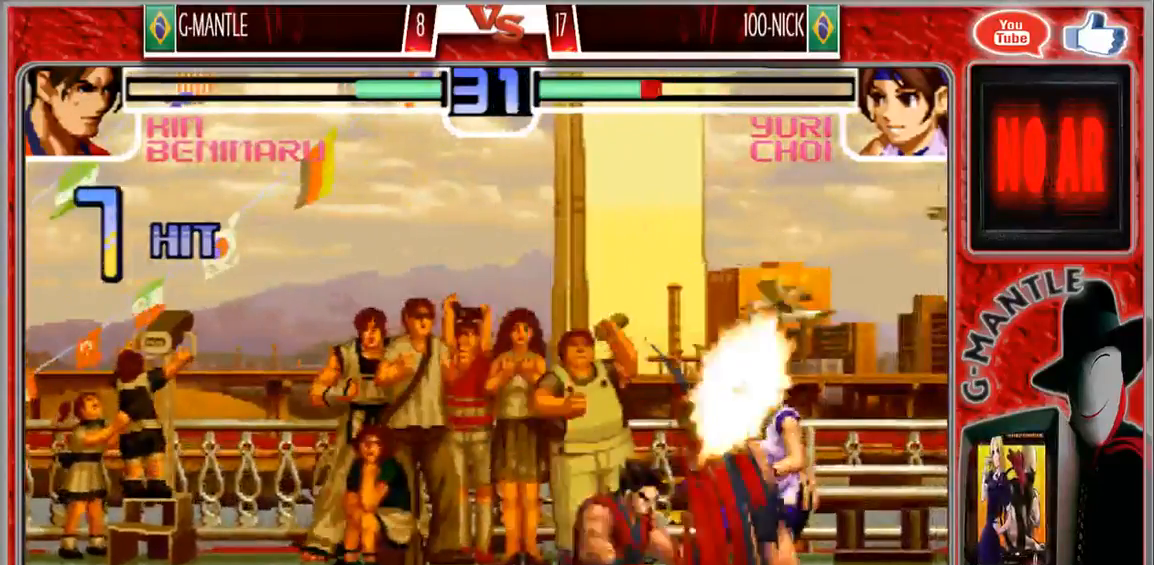
{"buttons": [], "left_stick": "down", "events": [[117, "left_stick", "down"]]}
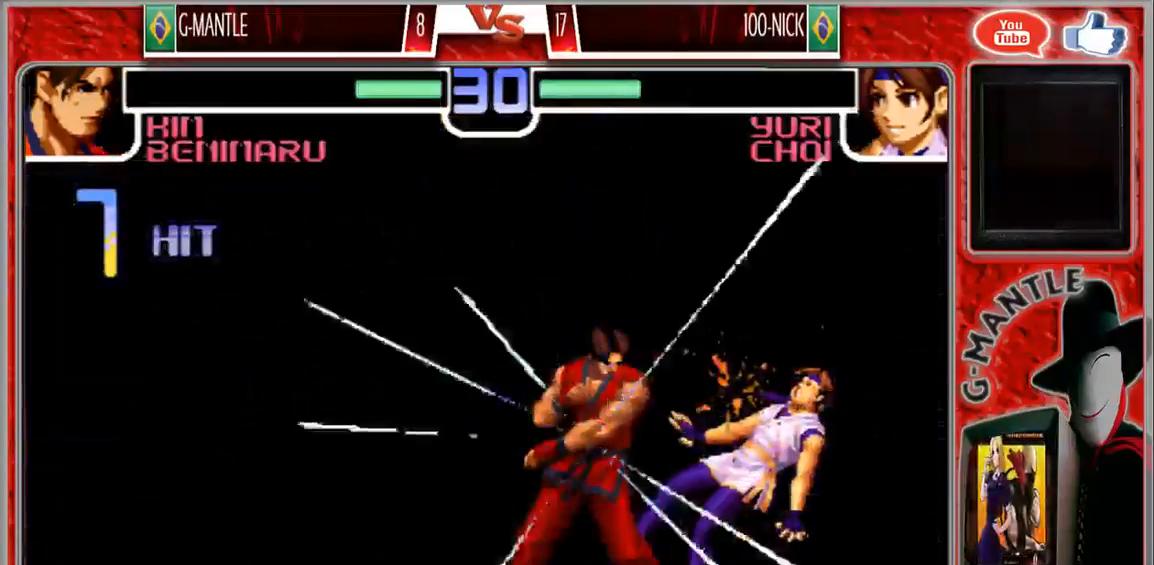
{"buttons": [], "left_stick": "down", "events": []}
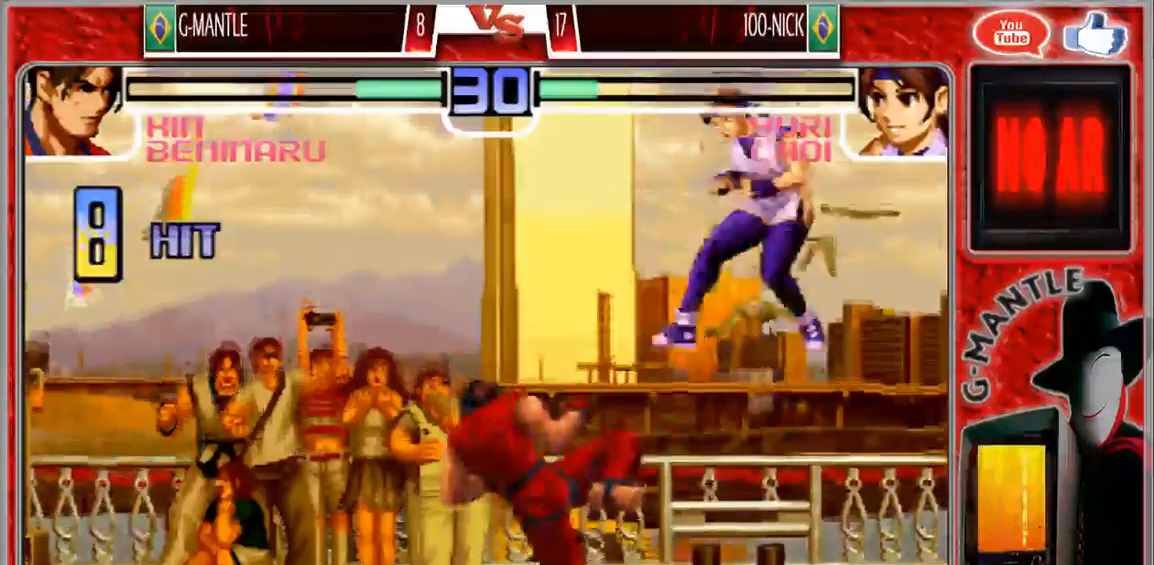
{"buttons": [], "left_stick": "right", "events": [[483, "left_stick", "right"]]}
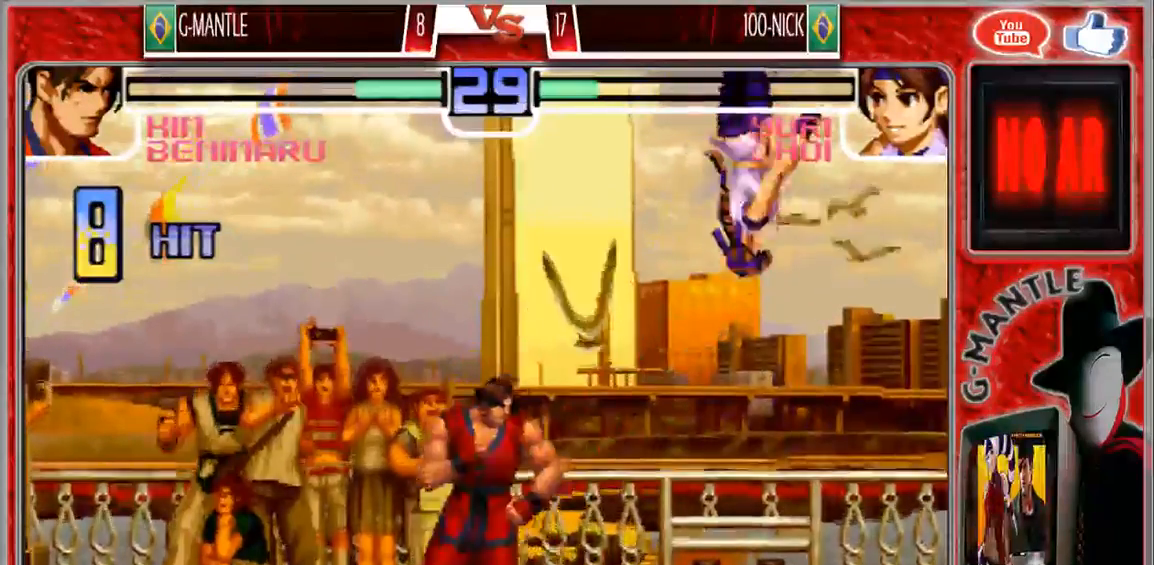
{"buttons": [], "left_stick": "down", "events": [[17, "left_stick", "up-right"], [167, "left_stick", "center"], [367, "left_stick", "down"]]}
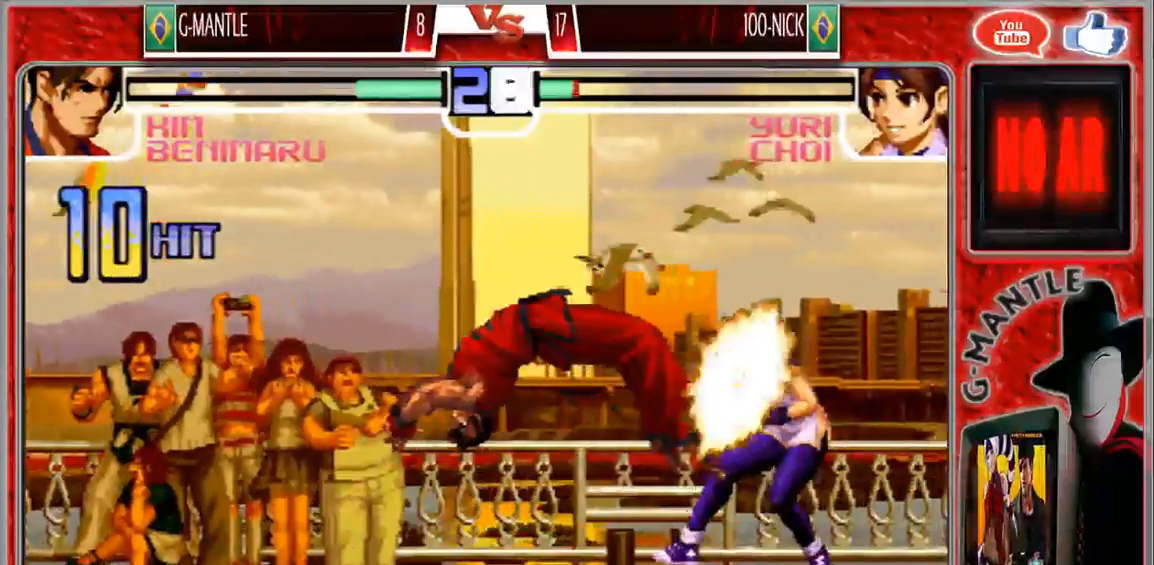
{"buttons": [], "left_stick": "down", "events": []}
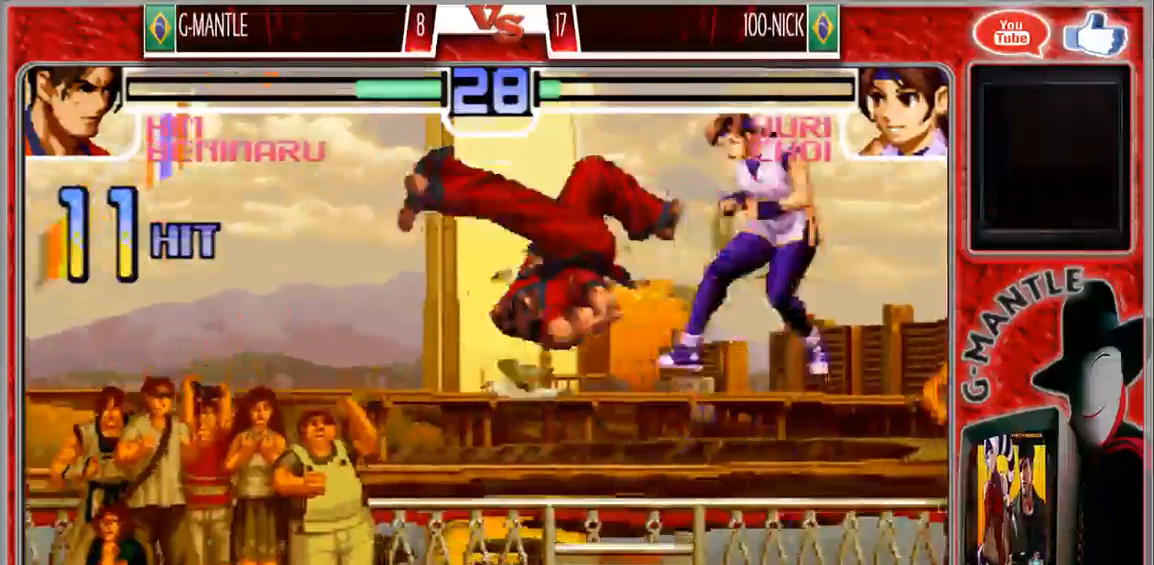
{"buttons": [], "left_stick": "down", "events": []}
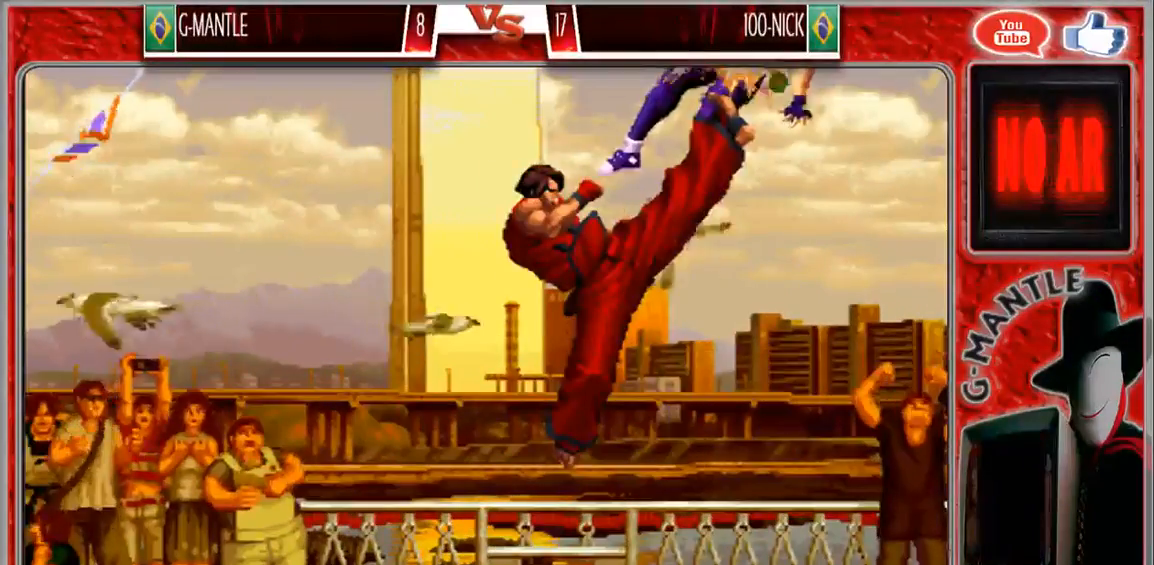
{"buttons": [], "left_stick": "center", "events": [[67, "left_stick", "center"]]}